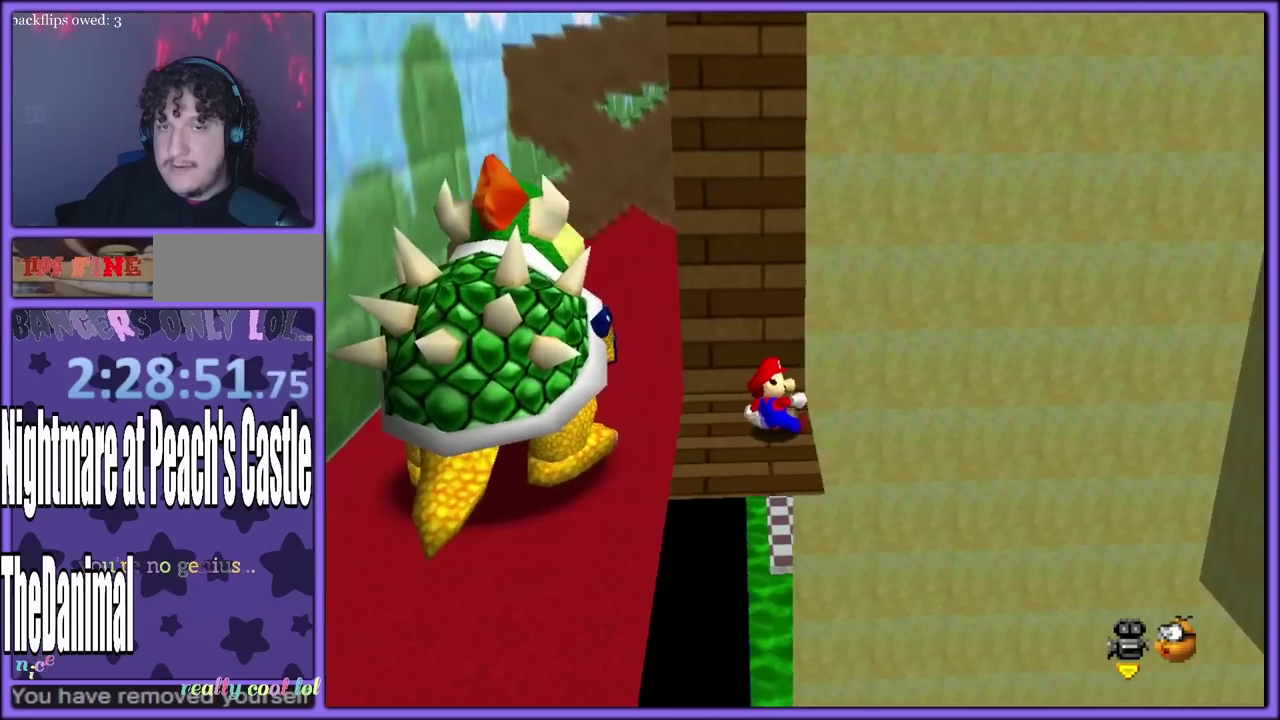
Gameplay with a controller (Nintendo layout); each line is a JSON object with the inputs held at the frame after it. "events" lists button and stick changes between this image and that frame as [ms after this image, input, new state], when the widget could be followed in between. Not read: L3 R3.
{"buttons": [], "left_stick": "center", "events": [[17, "C_RIGHT", "down"], [100, "C_RIGHT", "up"], [100, "left_stick", "down-left"], [233, "left_stick", "center"], [317, "C_LEFT", "down"], [450, "C_LEFT", "up"]]}
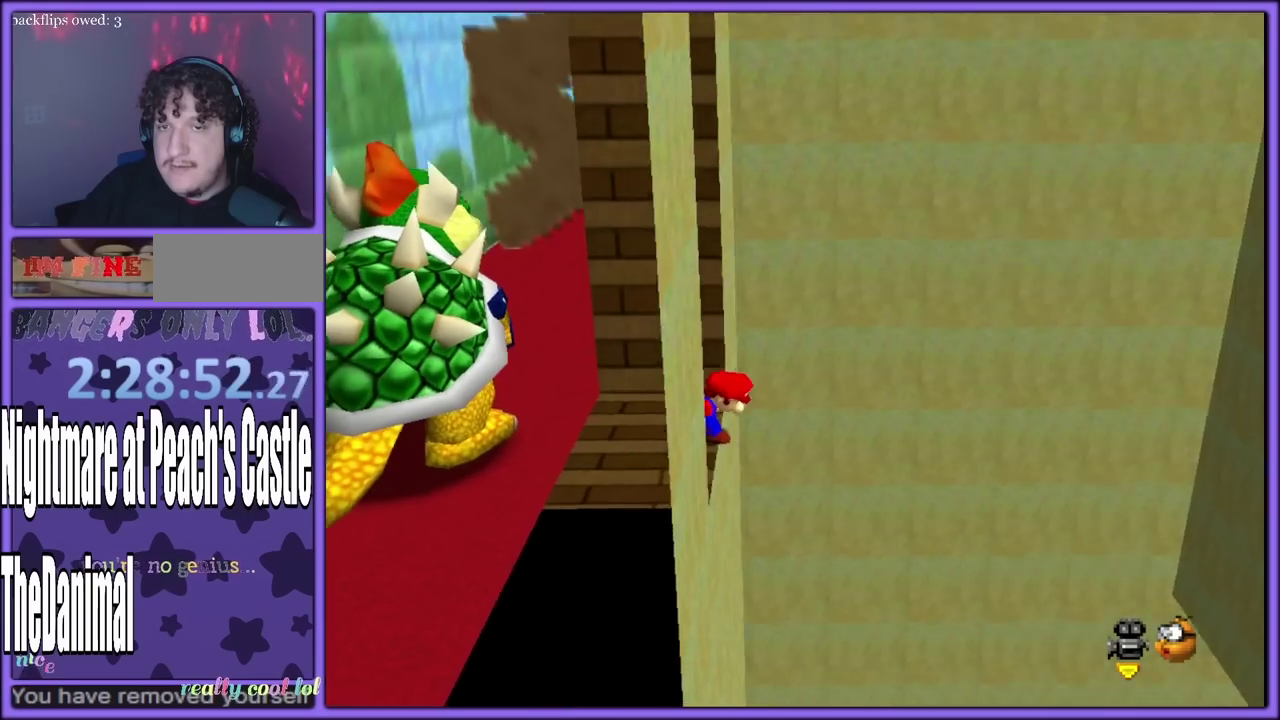
{"buttons": [], "left_stick": "right", "events": [[250, "Z", "down"], [317, "Z", "up"], [350, "left_stick", "right"]]}
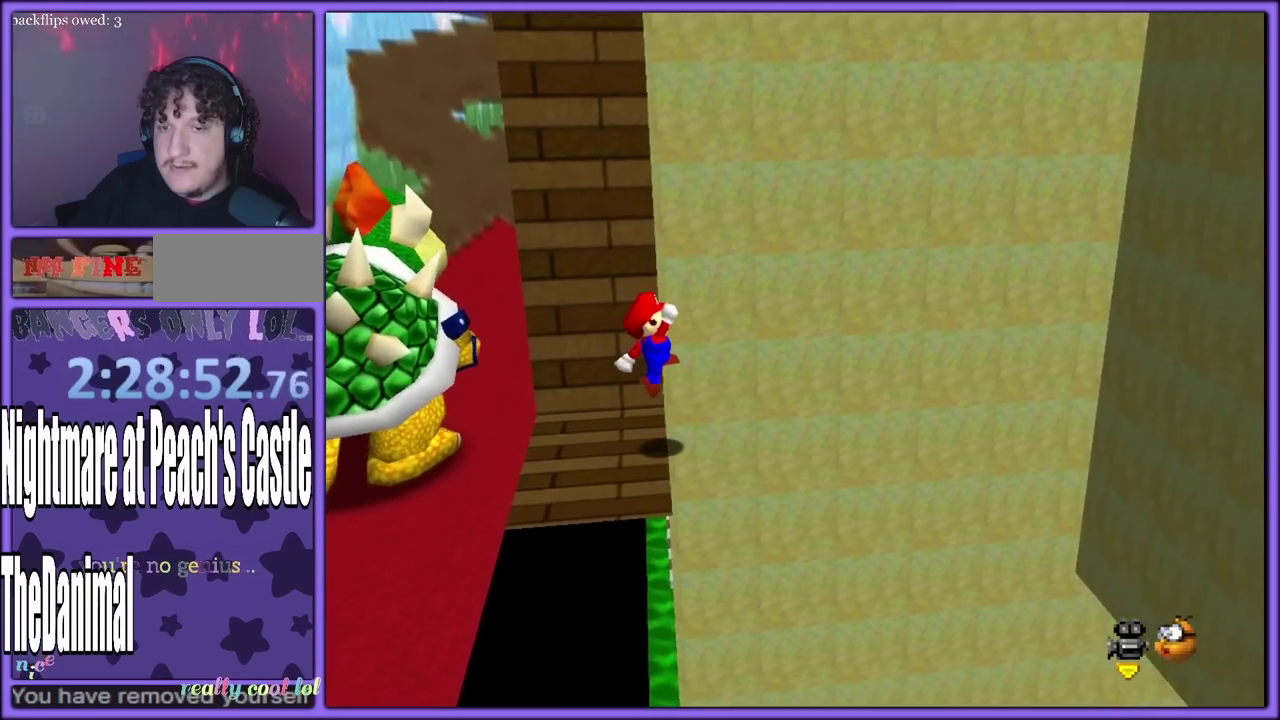
{"buttons": [], "left_stick": "right", "events": []}
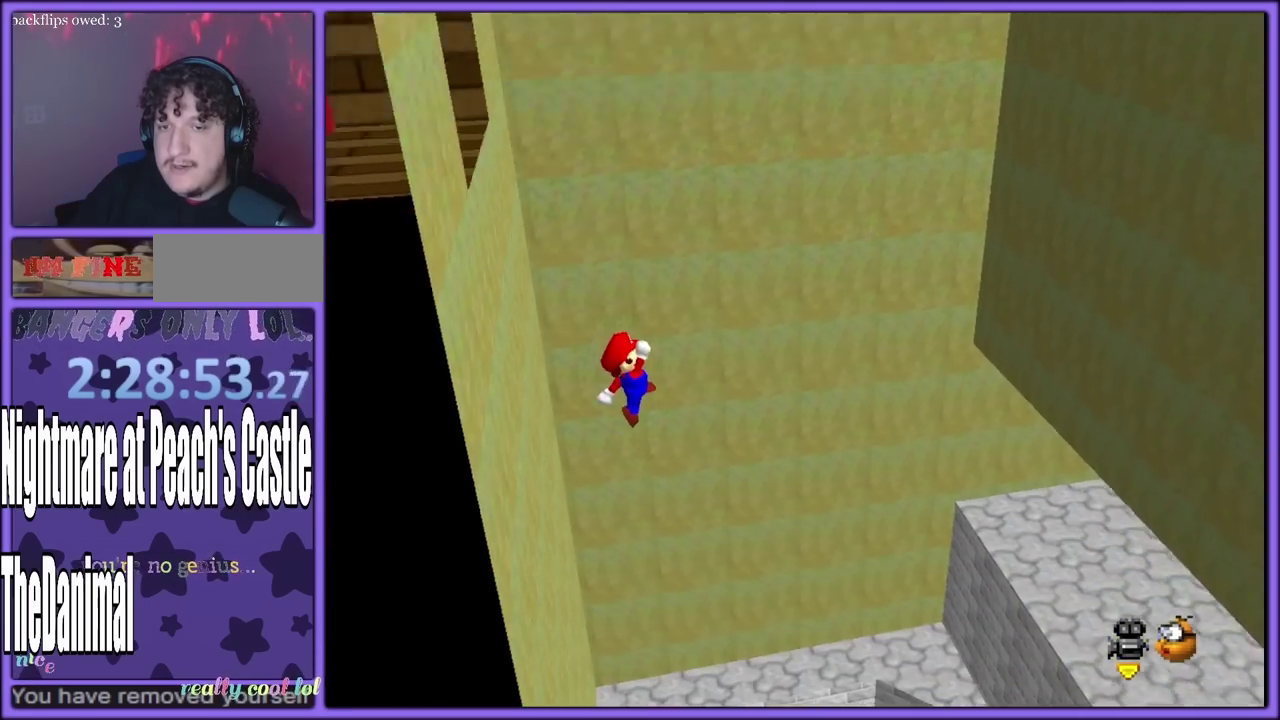
{"buttons": ["A"], "left_stick": "right", "events": [[483, "A", "down"]]}
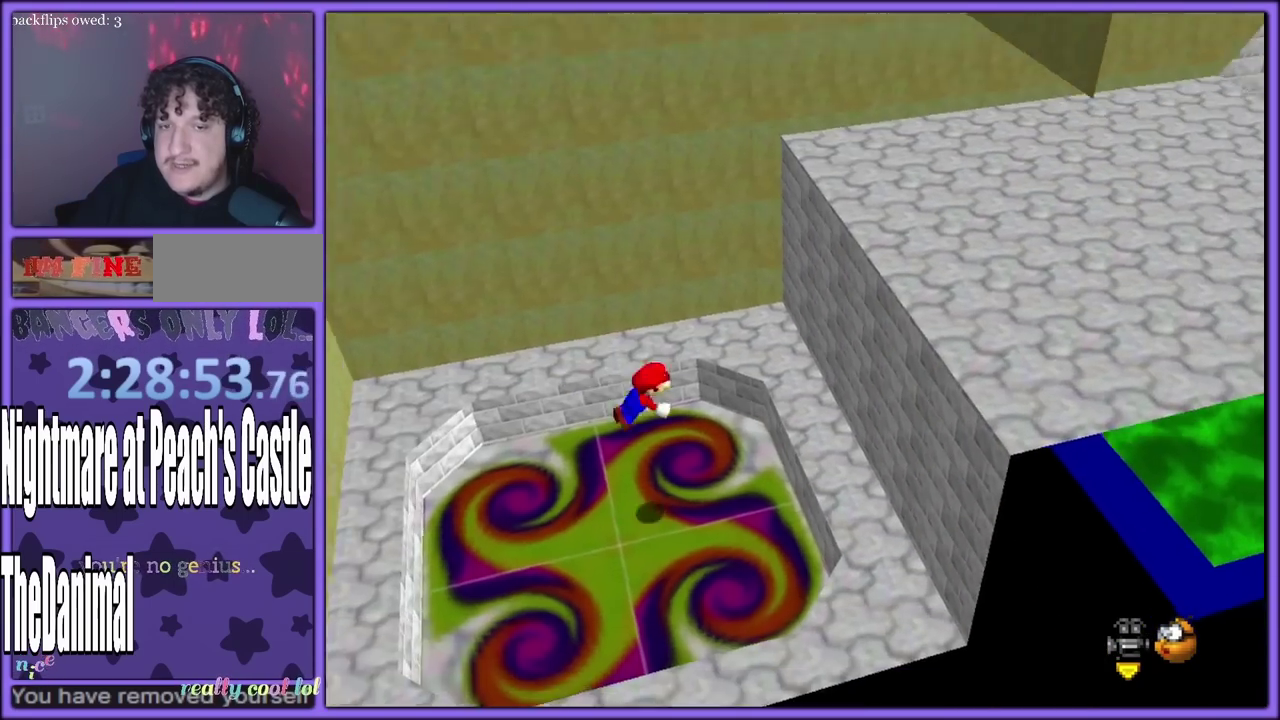
{"buttons": [], "left_stick": "right", "events": [[100, "A", "up"], [350, "Z", "down"], [417, "Z", "up"]]}
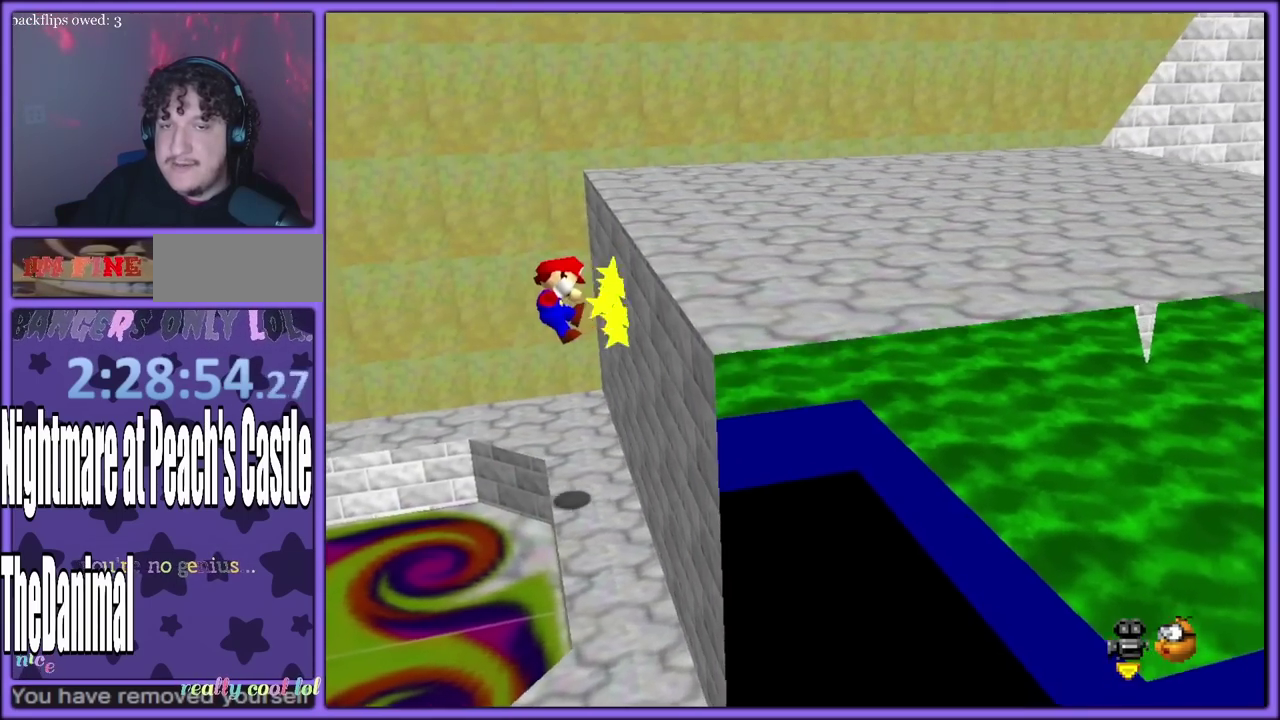
{"buttons": ["Z"], "left_stick": "right", "events": [[350, "left_stick", "down"], [450, "Z", "down"], [467, "left_stick", "right"]]}
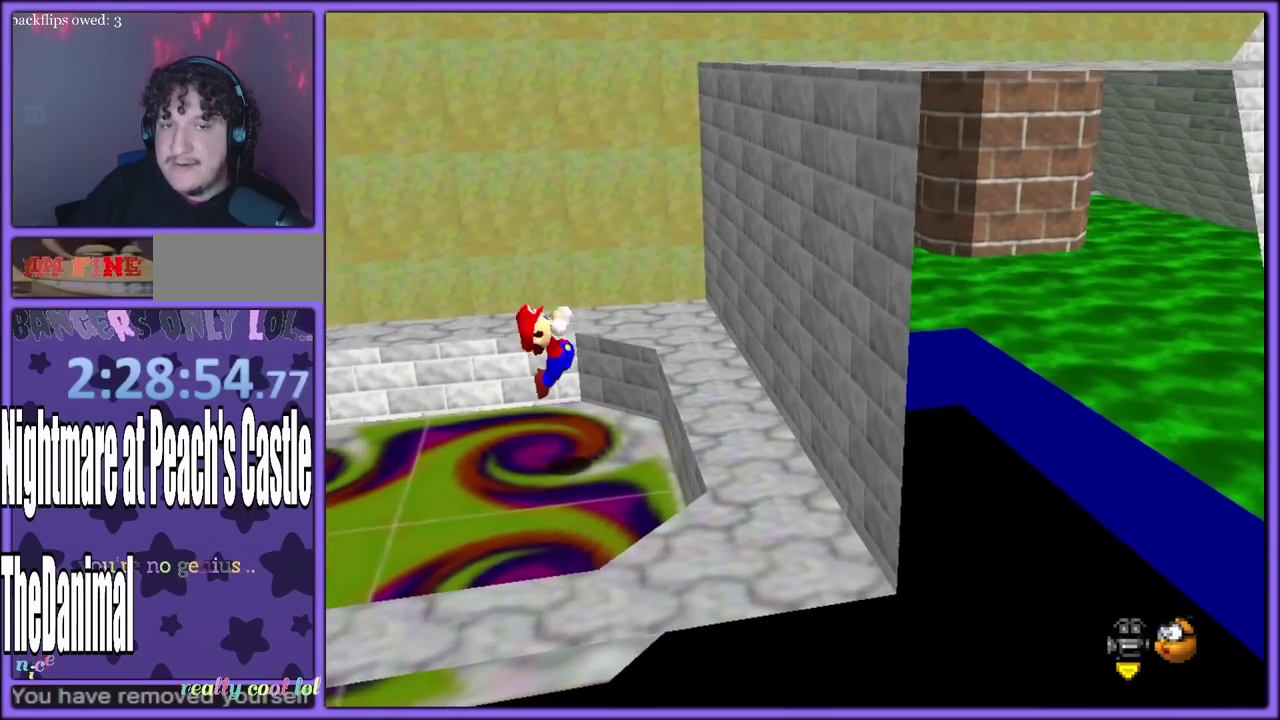
{"buttons": ["Z"], "left_stick": "right", "events": []}
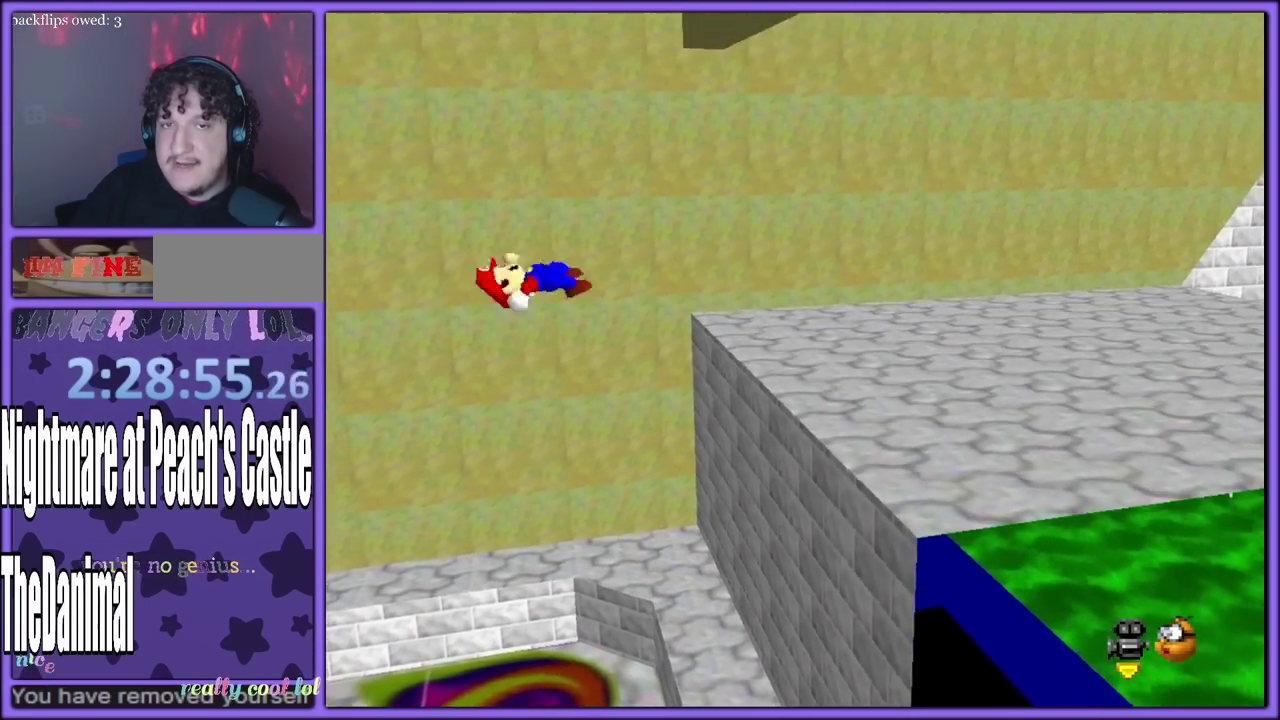
{"buttons": ["Z"], "left_stick": "up", "events": [[117, "left_stick", "center"], [200, "left_stick", "up"]]}
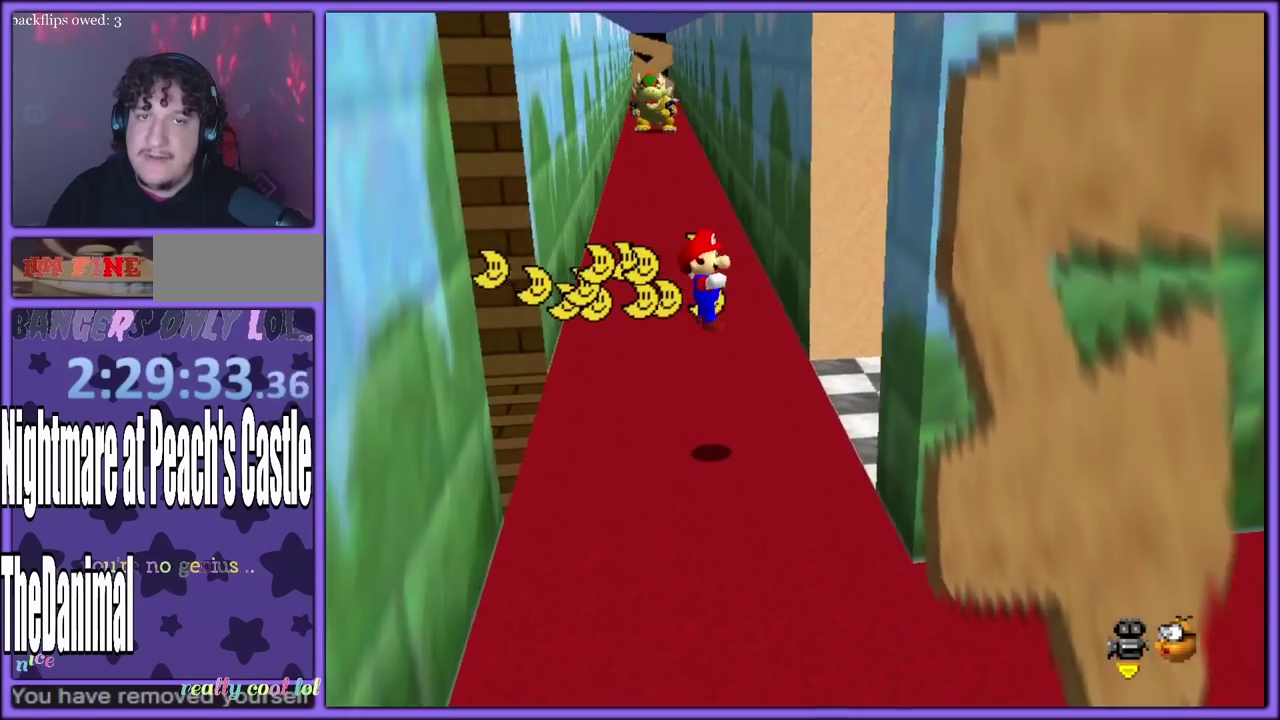
{"buttons": [], "left_stick": "up-left"}
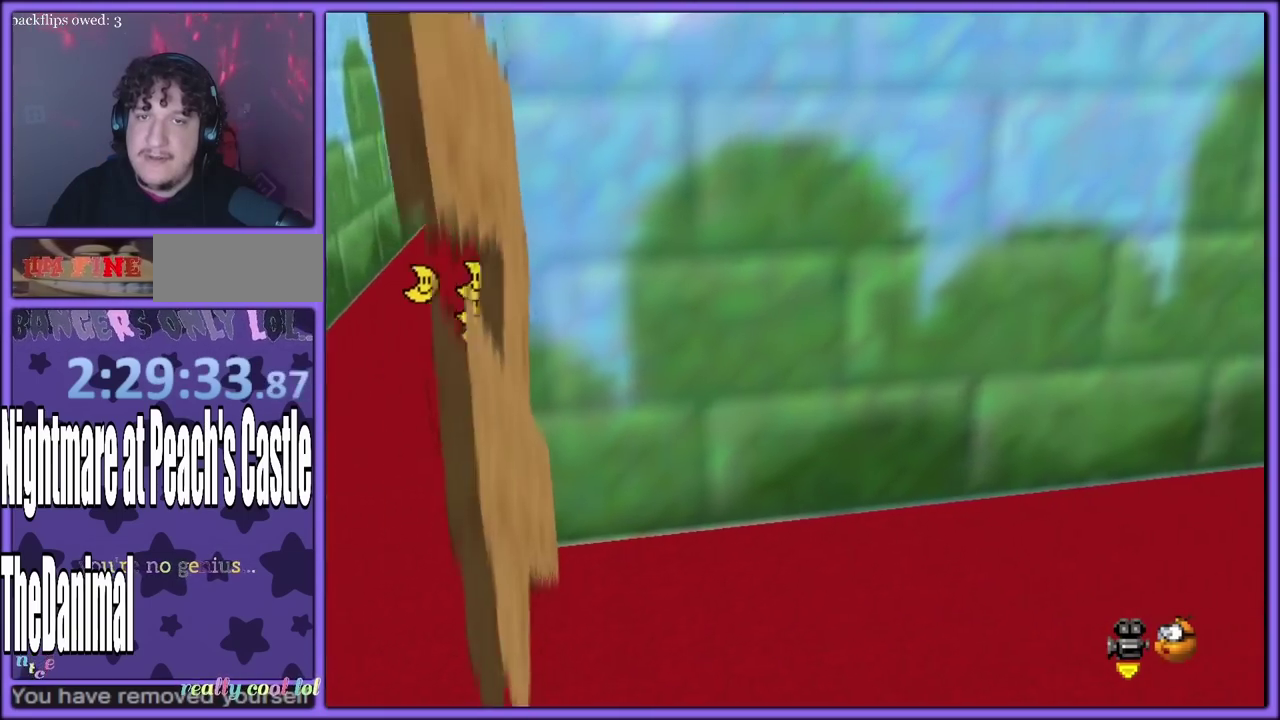
{"buttons": ["C_LEFT"], "left_stick": "left", "events": [[50, "left_stick", "center"], [133, "C_LEFT", "down"], [267, "C_LEFT", "up"], [467, "left_stick", "left"], [483, "C_LEFT", "down"]]}
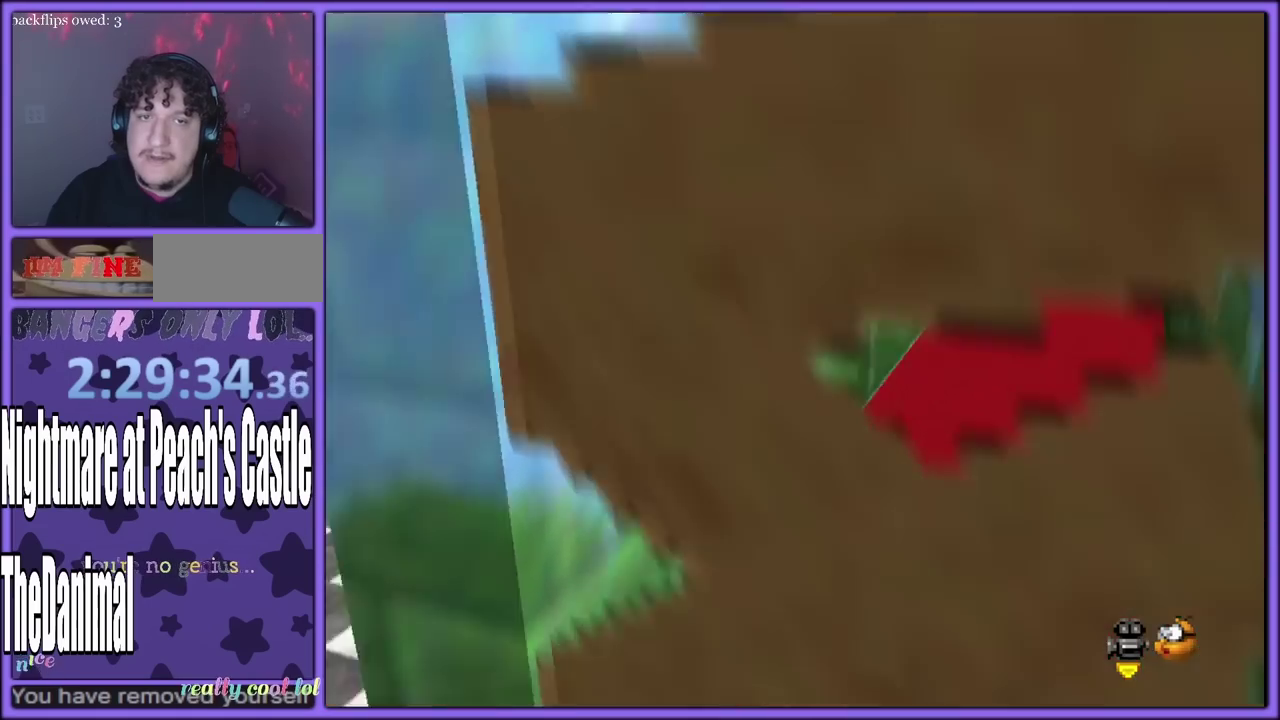
{"buttons": [], "left_stick": "left", "events": [[117, "C_LEFT", "up"]]}
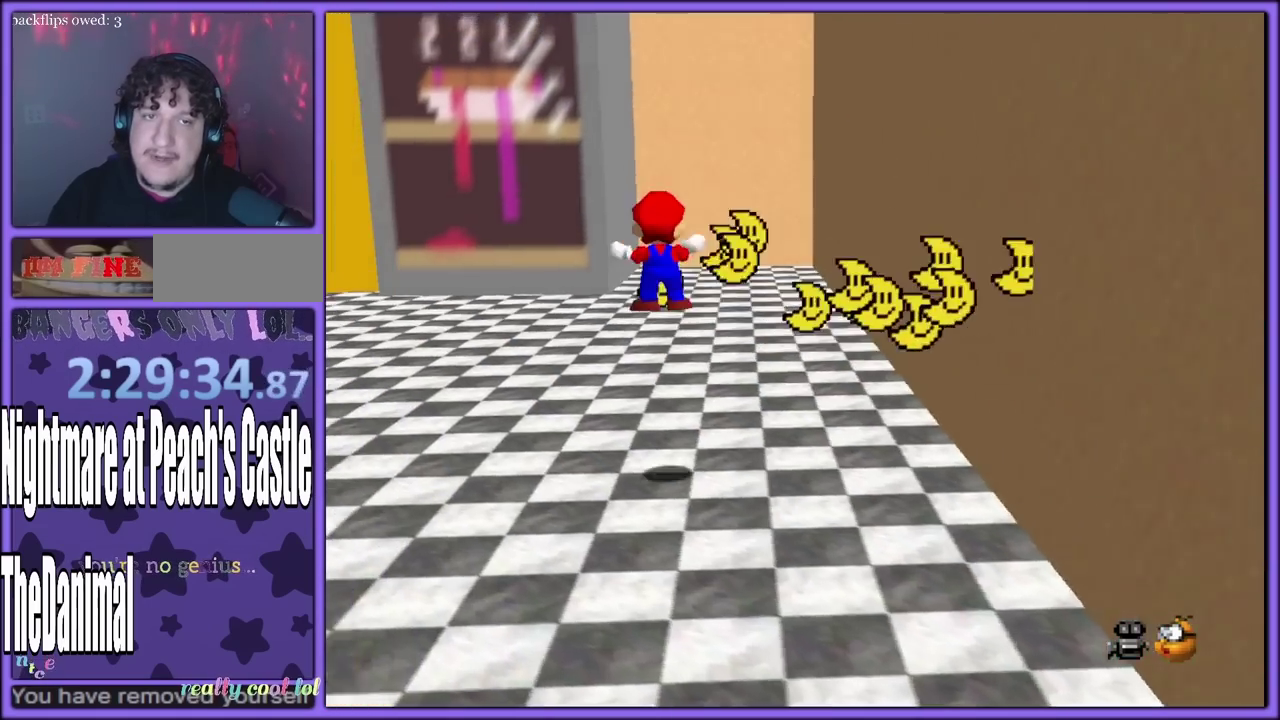
{"buttons": [], "left_stick": "right", "events": [[83, "left_stick", "center"], [150, "C_RIGHT", "down"], [150, "left_stick", "up"], [233, "left_stick", "up-right"], [267, "C_RIGHT", "up"], [283, "left_stick", "right"]]}